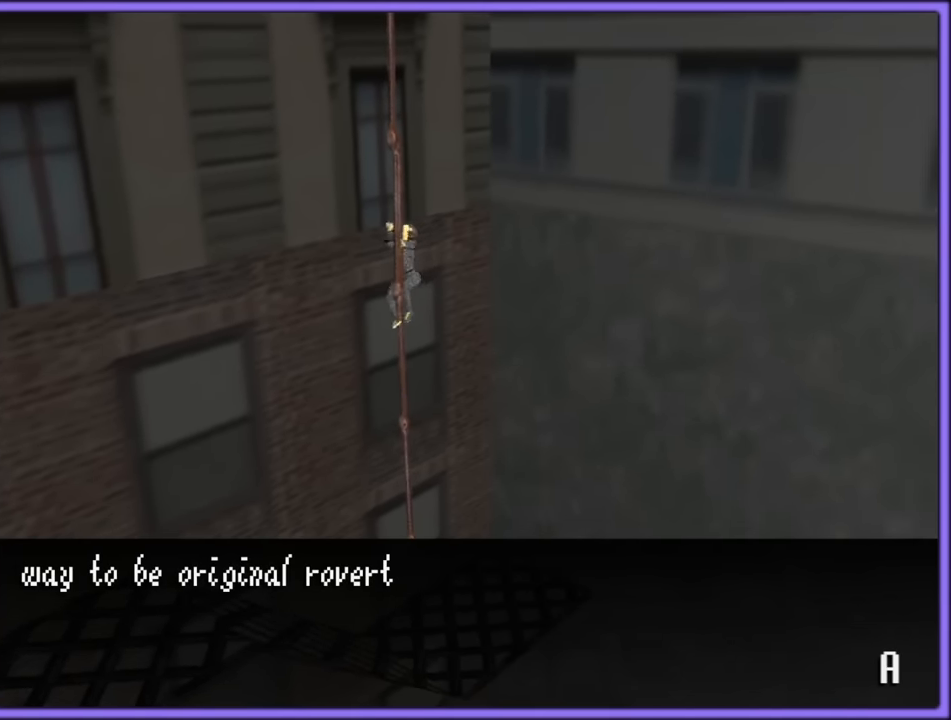
Gameplay with a controller (Nintendo layout); each line is a JSON object with the inputs held at the frame after it. "button_events" lists button changes between this image and that frame as [ms after this image, input, new state], when the widget could be followed in between (sticks are given only as held states). Not read: L1 L3 R3.
{"buttons": ["A"], "left_stick": "left", "button_events": [[433, "A", "down"]]}
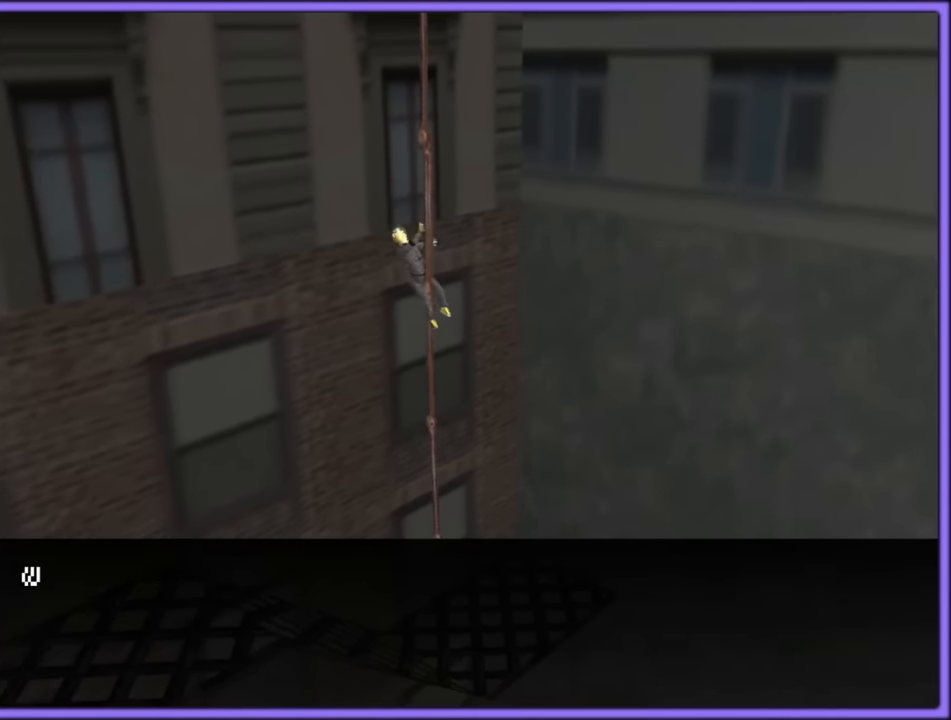
{"buttons": [], "left_stick": "left", "button_events": [[50, "A", "up"], [267, "A", "down"], [367, "A", "up"]]}
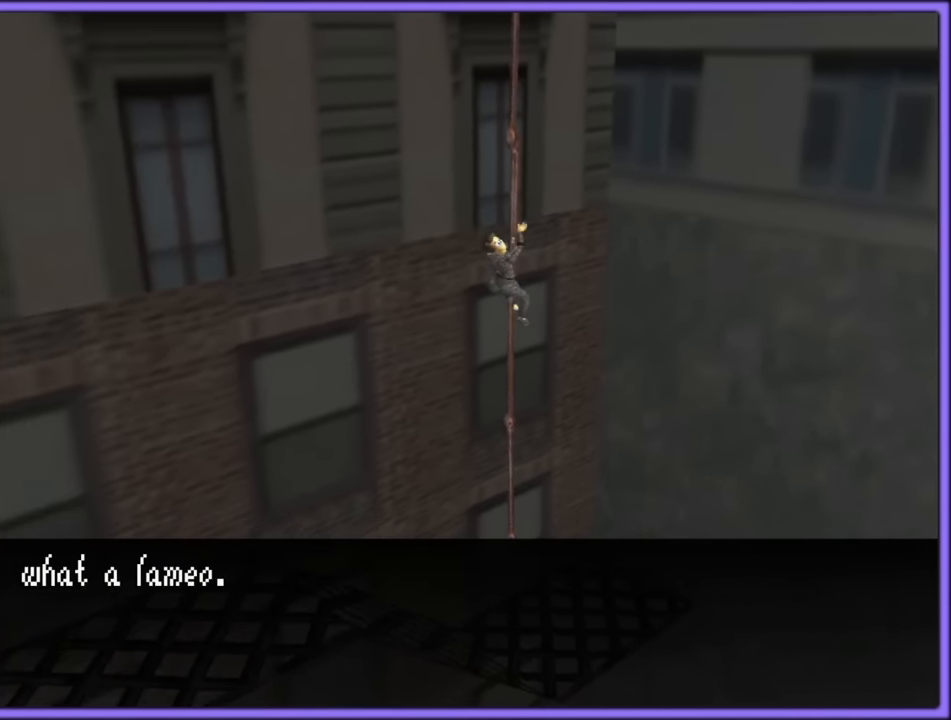
{"buttons": ["C_LEFT"], "left_stick": "left", "button_events": [[484, "C_LEFT", "down"]]}
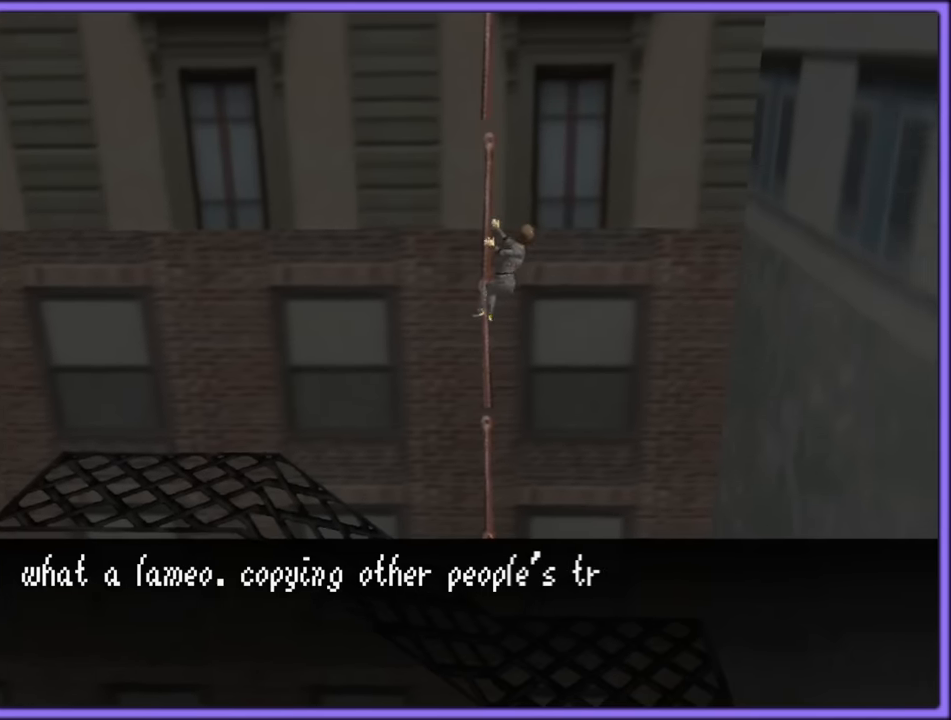
{"buttons": [], "left_stick": "left", "button_events": [[134, "C_LEFT", "up"], [284, "C_LEFT", "down"], [400, "C_LEFT", "up"]]}
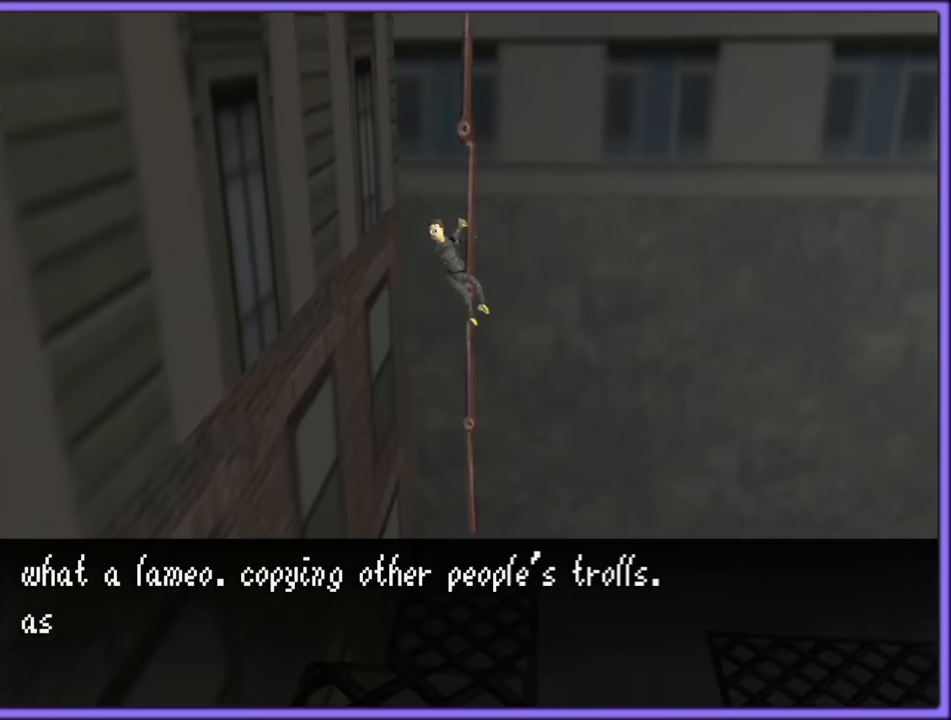
{"buttons": ["C_DOWN", "C_RIGHT"], "left_stick": "left", "button_events": [[134, "A", "down"], [234, "A", "up"], [500, "C_DOWN", "down"], [500, "C_RIGHT", "down"]]}
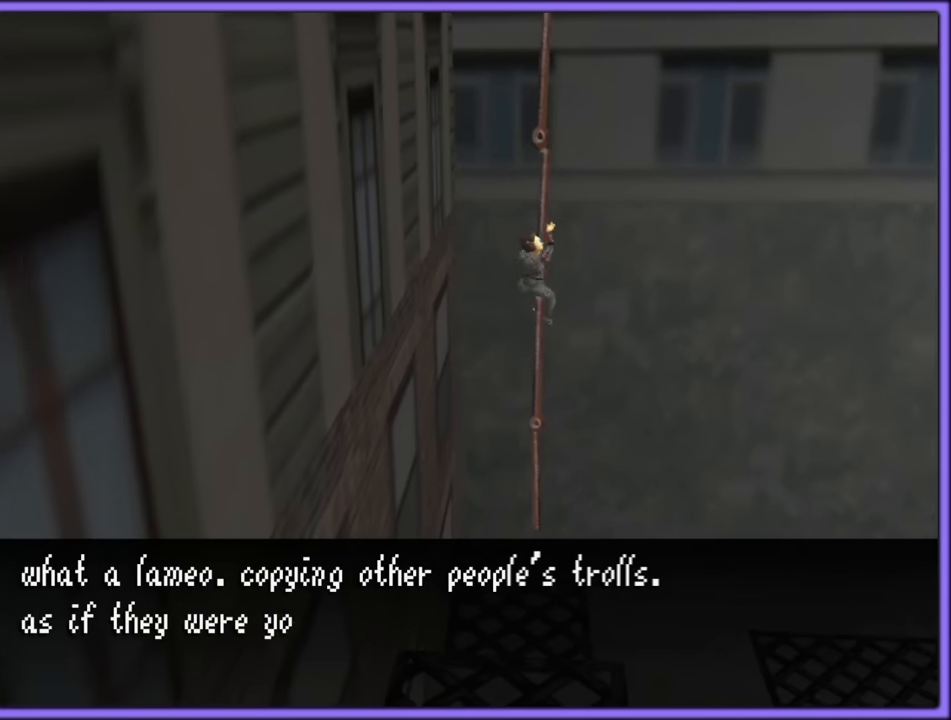
{"buttons": [], "left_stick": "up-left", "button_events": [[100, "C_DOWN", "up"], [150, "C_RIGHT", "up"], [300, "C_RIGHT", "down"], [434, "C_RIGHT", "up"]]}
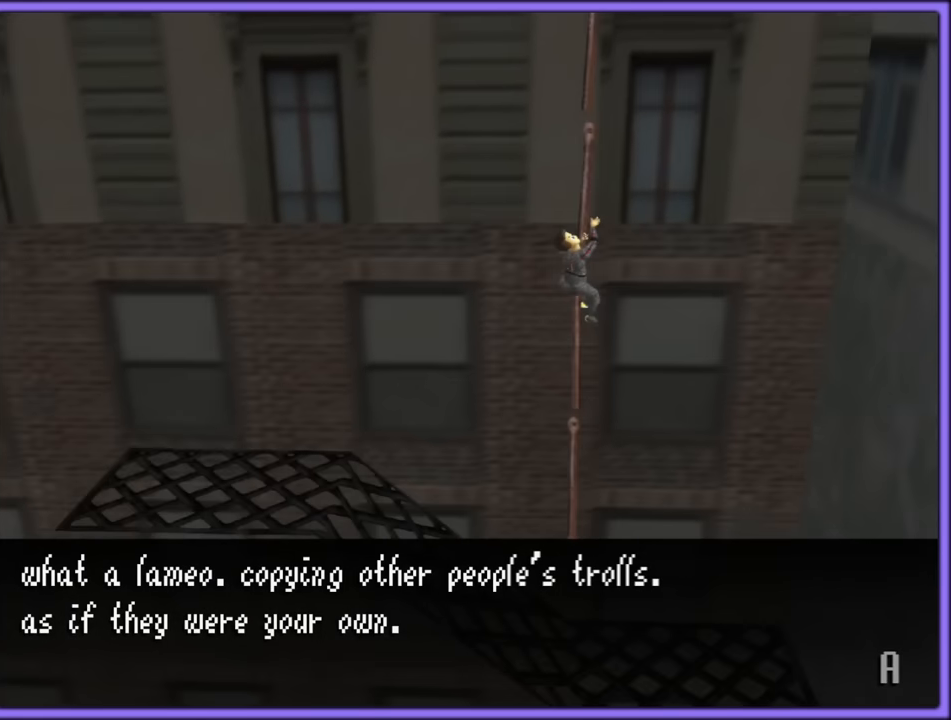
{"buttons": [], "left_stick": "right", "button_events": [[100, "C_RIGHT", "down"], [234, "C_RIGHT", "up"]]}
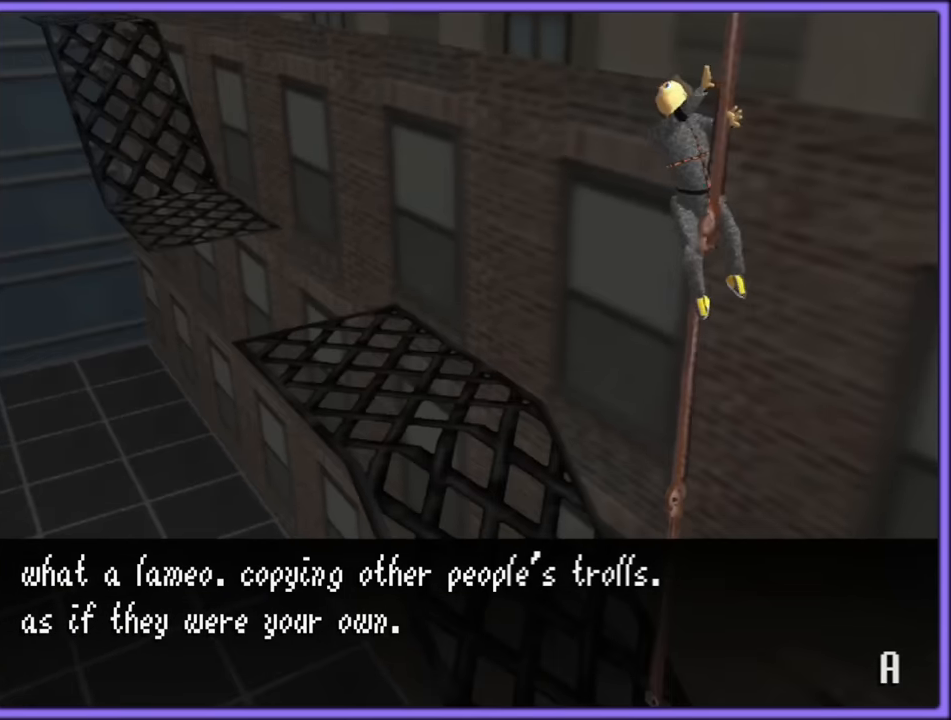
{"buttons": [], "left_stick": "center", "button_events": [[17, "A", "down"], [134, "A", "up"]]}
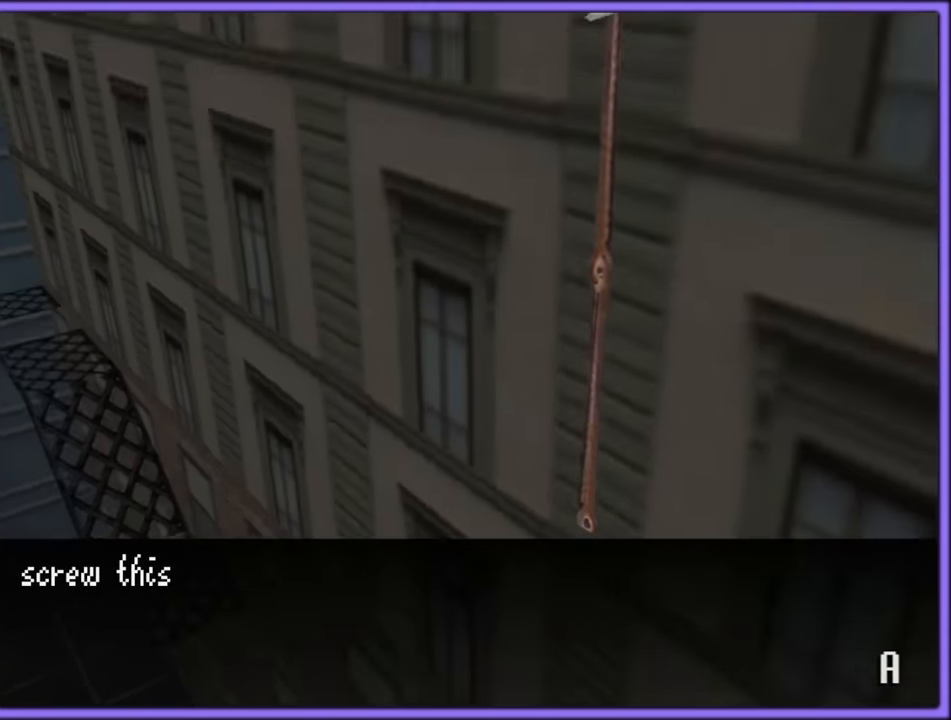
{"buttons": [], "left_stick": "center", "button_events": [[184, "C_LEFT", "down"], [367, "C_LEFT", "up"]]}
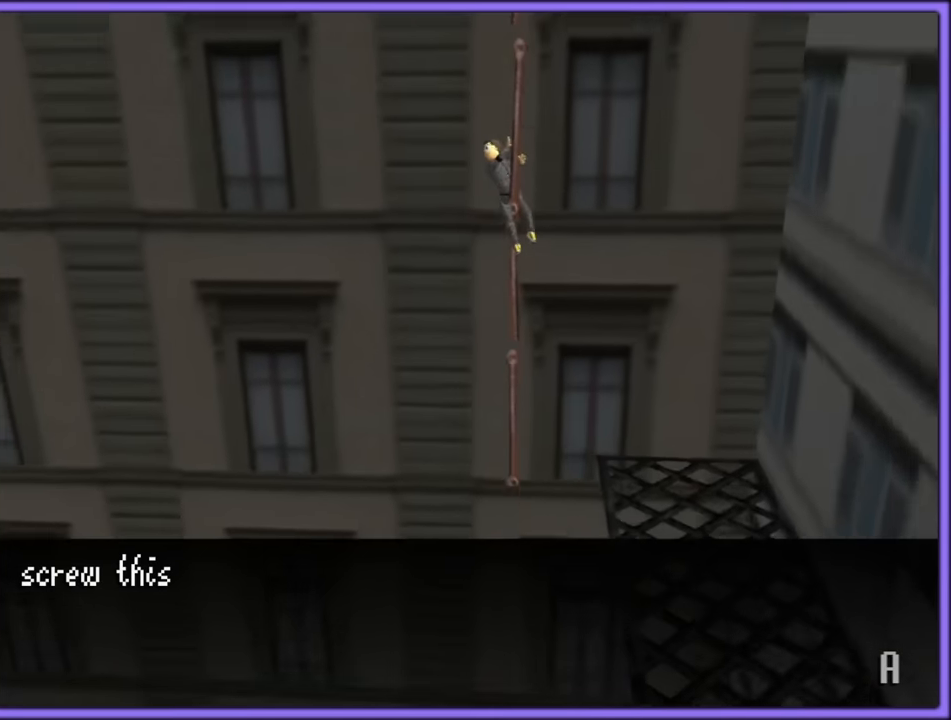
{"buttons": [], "left_stick": "right", "button_events": []}
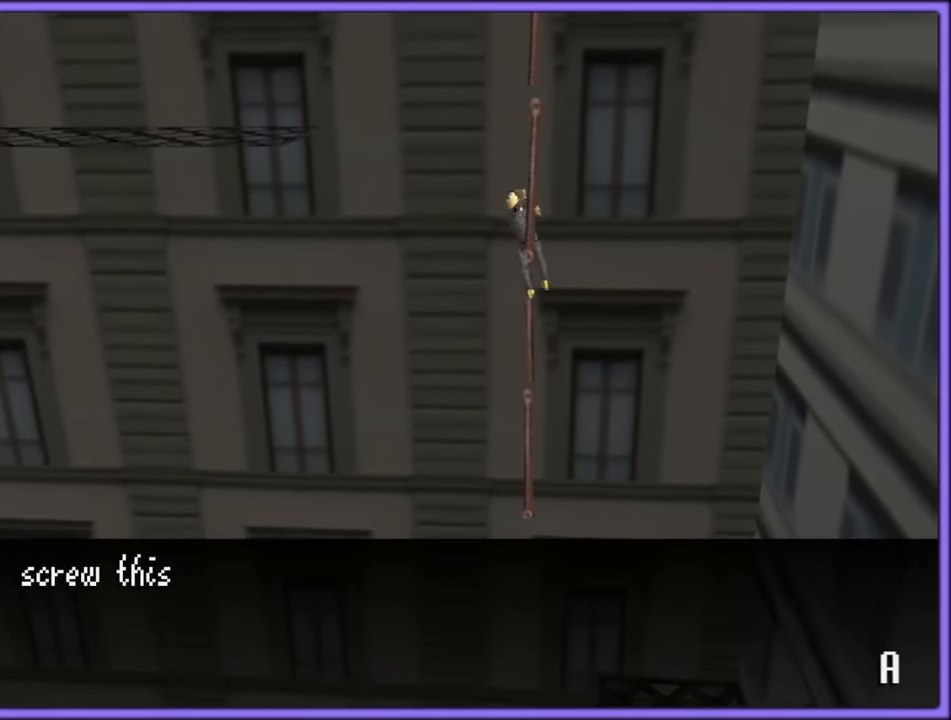
{"buttons": [], "left_stick": "left", "button_events": []}
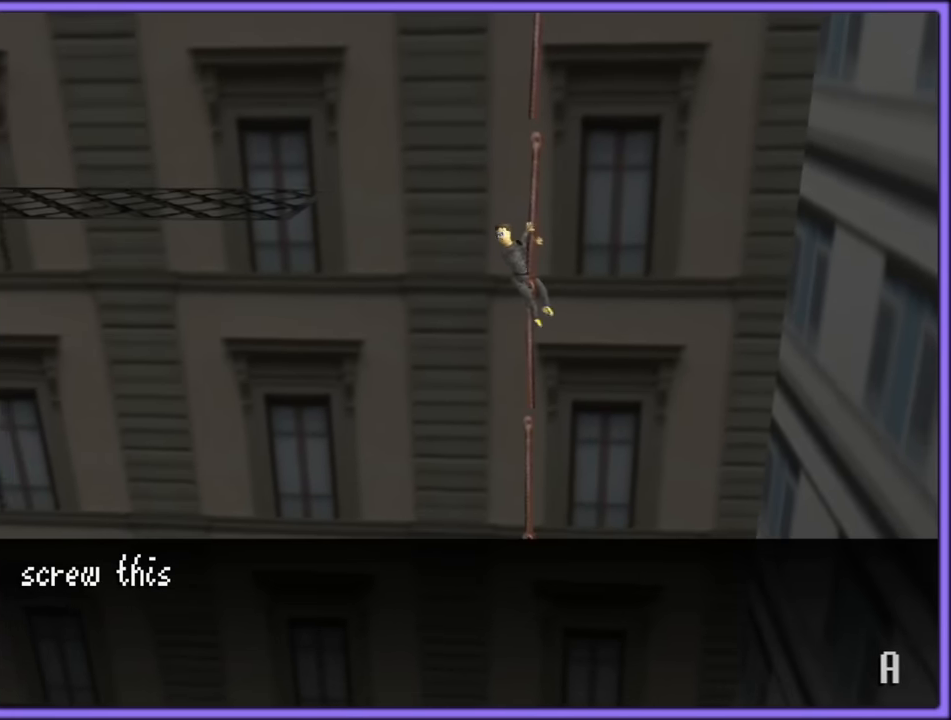
{"buttons": ["A"], "left_stick": "center", "button_events": [[450, "A", "down"]]}
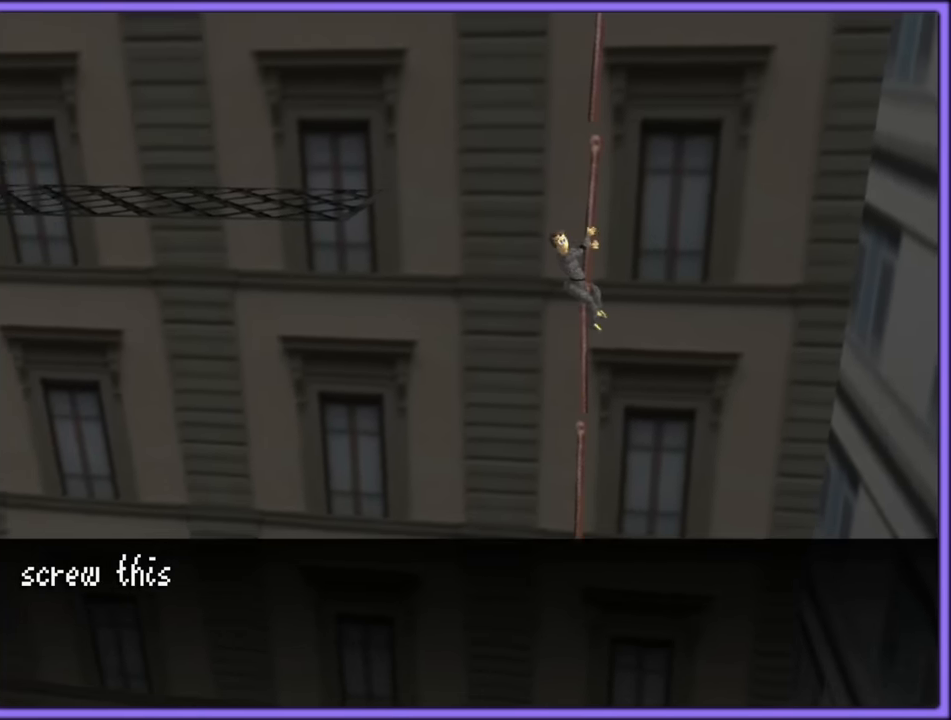
{"buttons": ["A"], "left_stick": "right", "button_events": []}
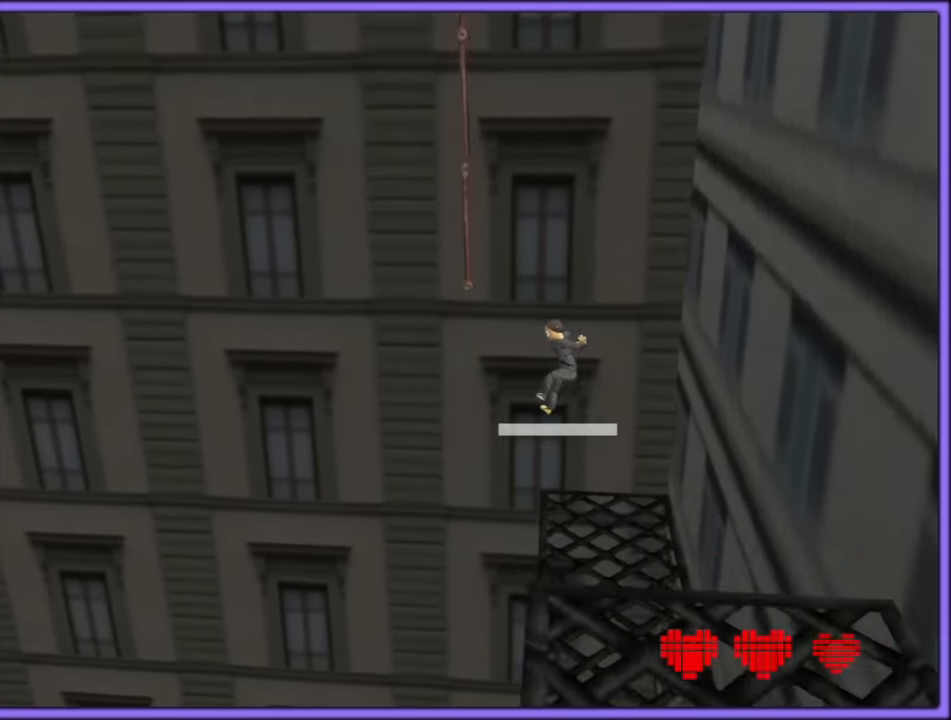
{"buttons": [], "left_stick": "center", "button_events": [[84, "A", "up"]]}
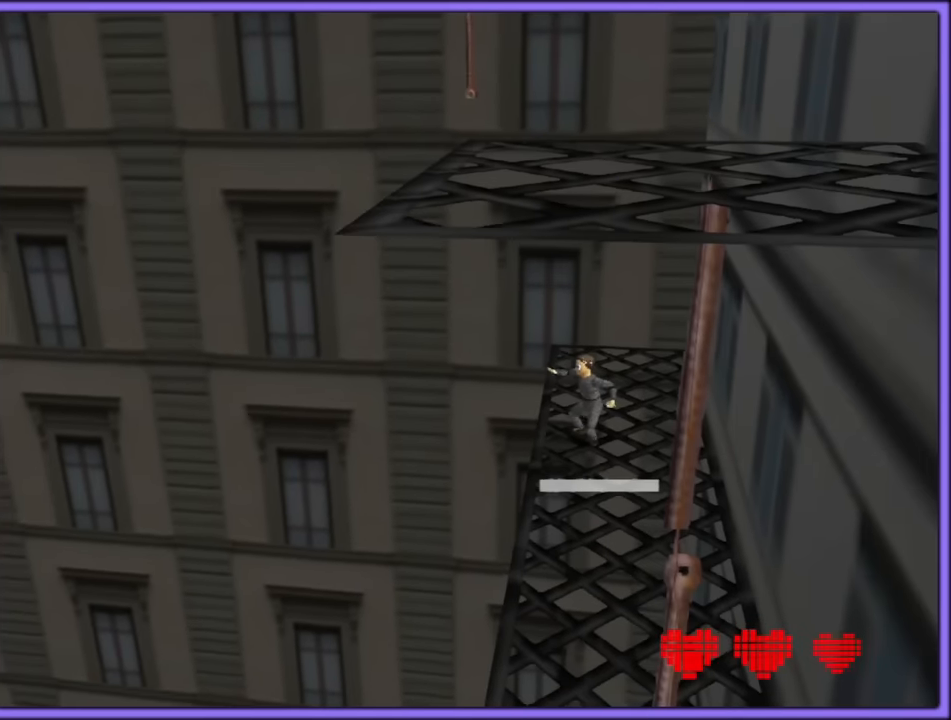
{"buttons": [], "left_stick": "center", "button_events": []}
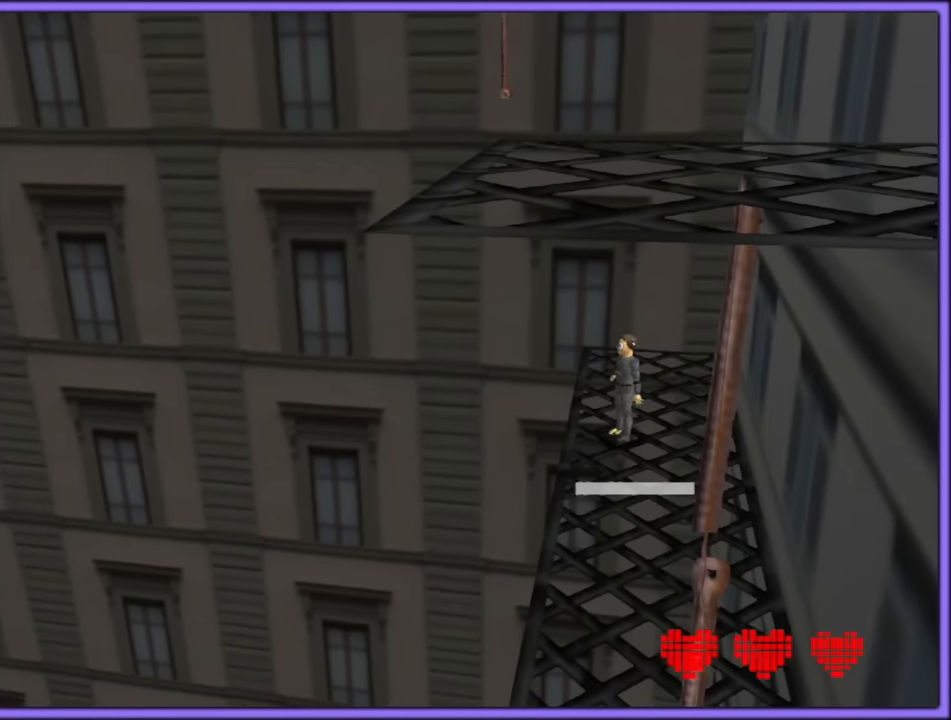
{"buttons": [], "left_stick": "left", "button_events": [[250, "C_RIGHT", "down"], [350, "C_RIGHT", "up"]]}
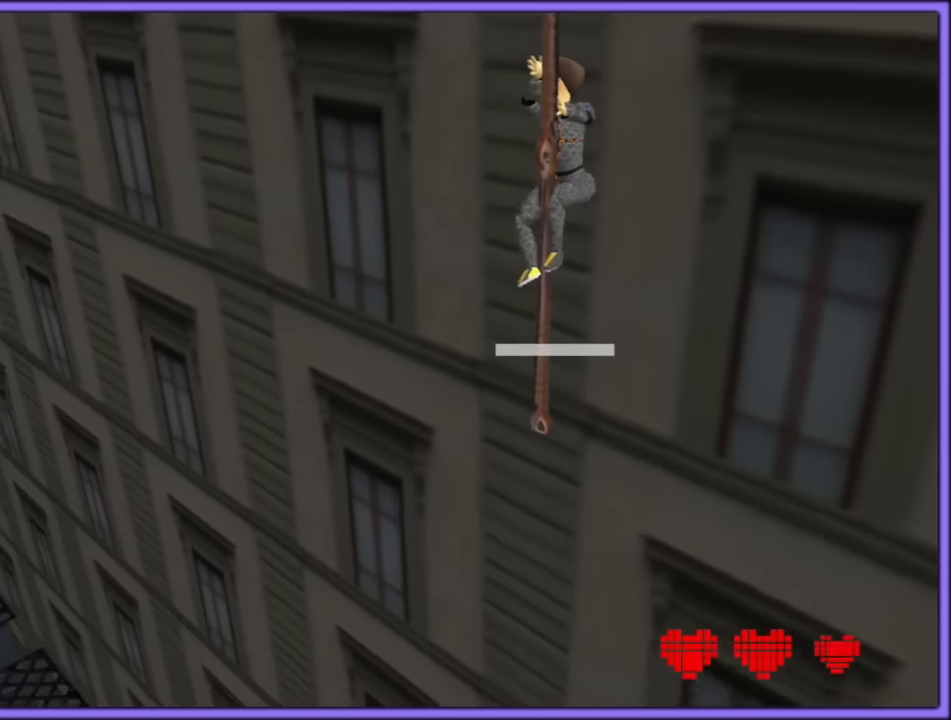
{"buttons": [], "left_stick": "up", "button_events": []}
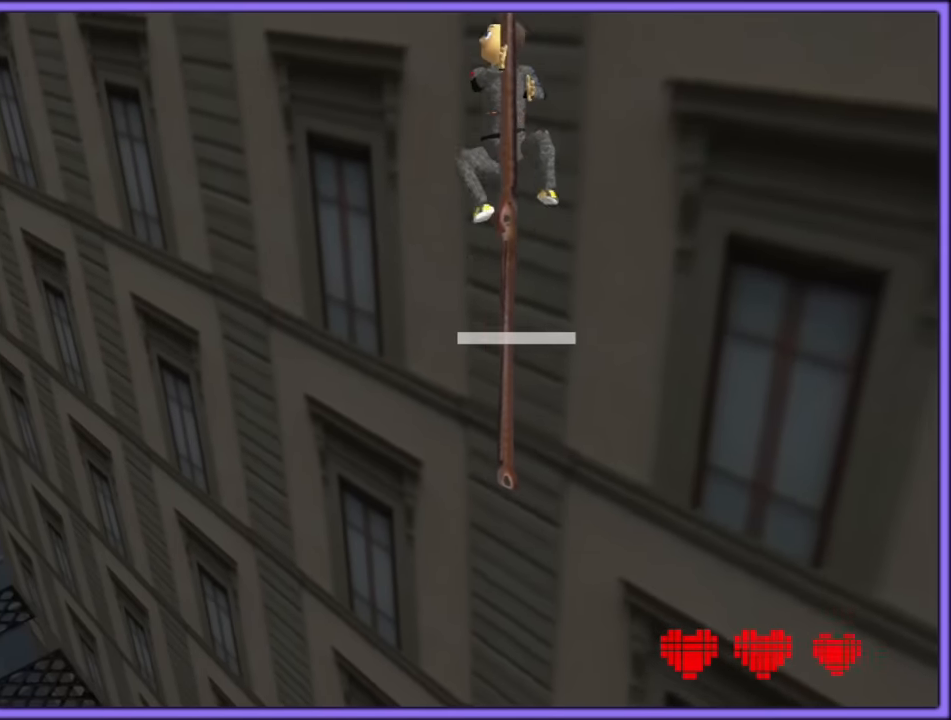
{"buttons": ["A"], "left_stick": "left", "button_events": [[467, "A", "down"]]}